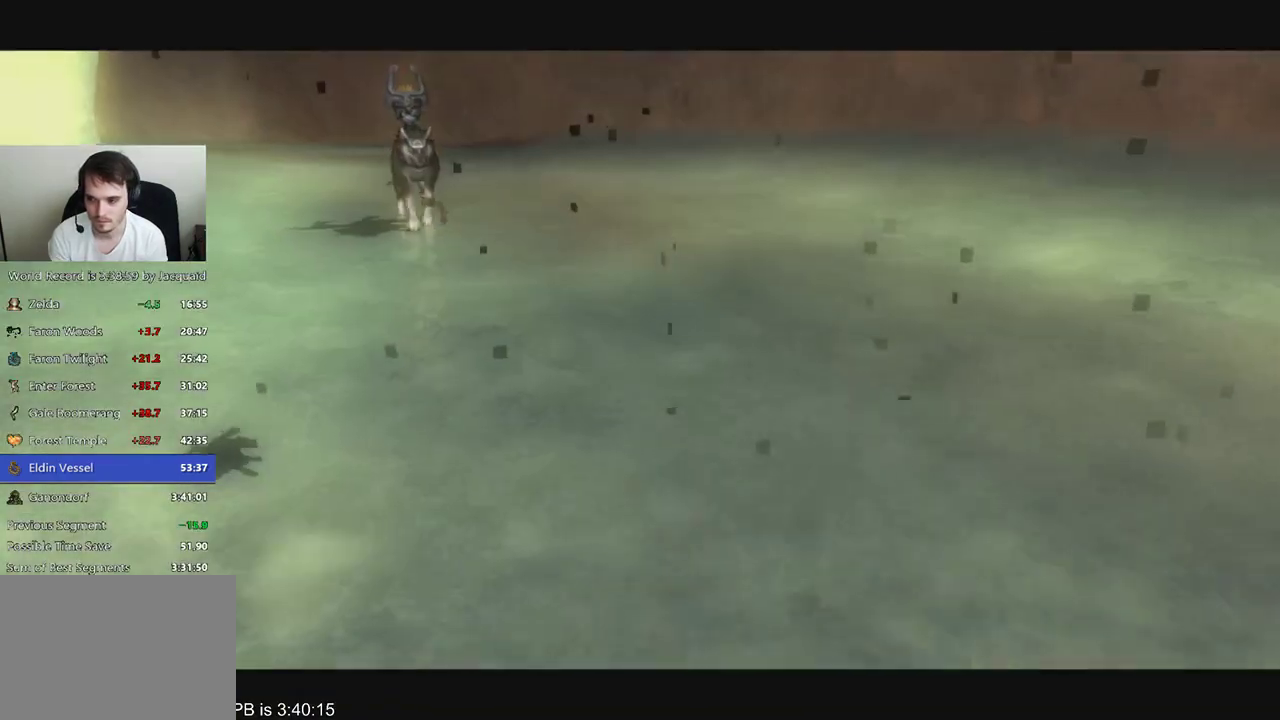
Gameplay with a controller (Xbox layout); each line is a JSON object with the inputs held at the frame after it (dt_ms = milliseconds from this image to that frame). "events" lists button and stick changes between this image and that frame as [ms after this image, input, new state], when the widget could be followed in between. Not read: L3 R3.
{"dt_ms": 1000, "buttons": [], "left_stick": "center", "right_stick": "center", "events": [[67, "left_stick", "center"], [467, "START", "down"], [567, "START", "up"]]}
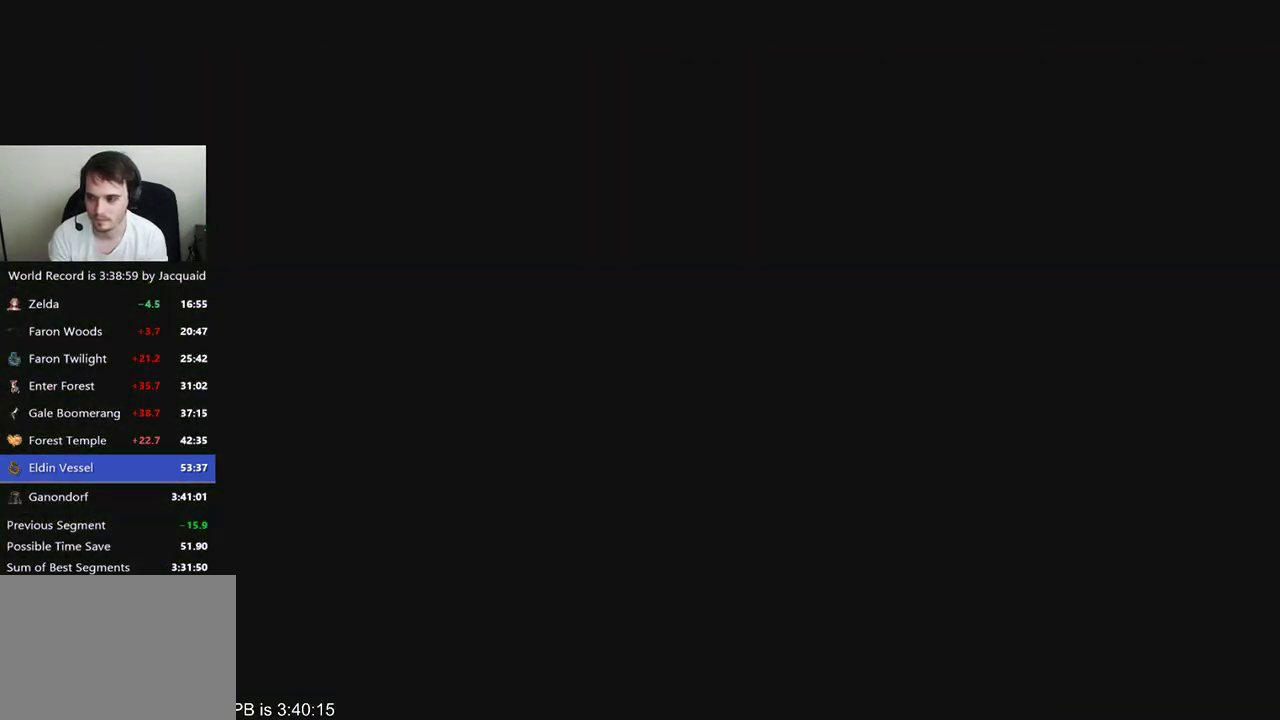
{"dt_ms": 500, "buttons": [], "left_stick": "center", "right_stick": "center", "events": [[267, "A", "down"], [333, "A", "up"], [367, "A", "down"], [400, "A", "up"]]}
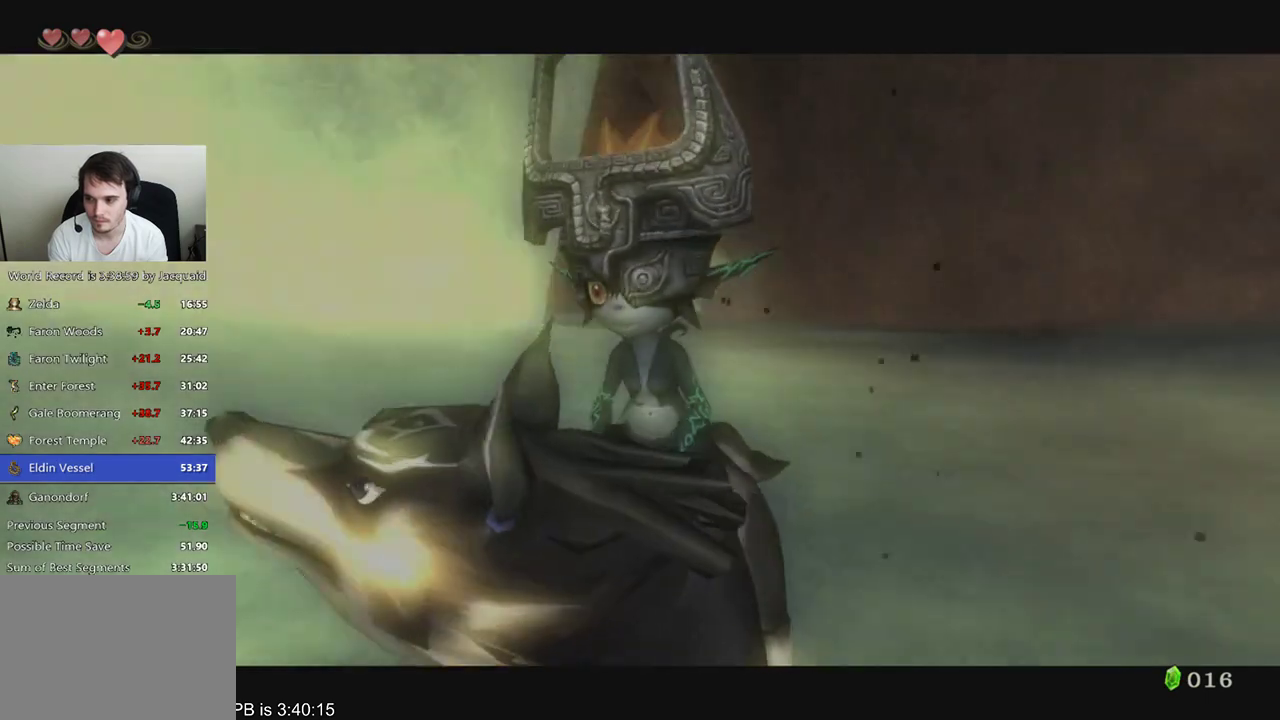
{"dt_ms": 500, "buttons": ["A"], "left_stick": "center", "right_stick": "center", "events": [[33, "R2", "down"], [100, "A", "down"], [133, "A", "up"], [200, "A", "down"], [200, "R2", "up"], [367, "A", "up"], [400, "A", "down"], [433, "A", "up"], [433, "R2", "down"], [500, "A", "down"], [500, "R2", "up"]]}
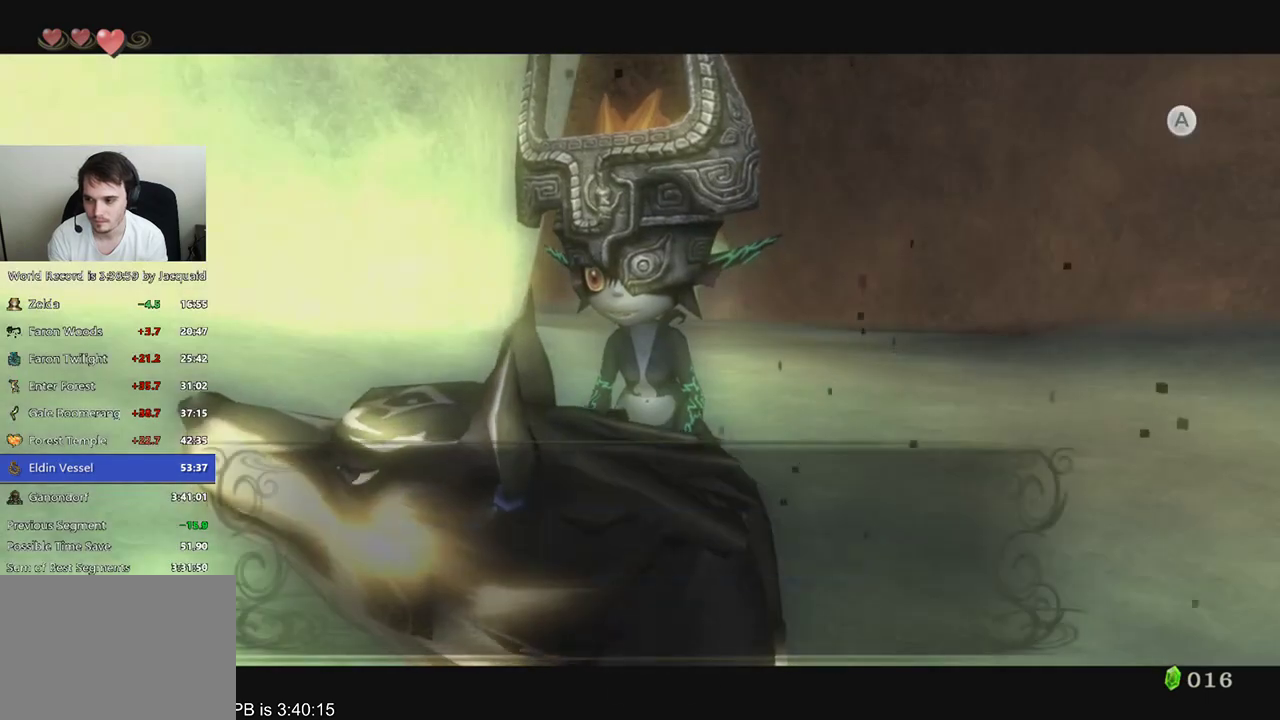
{"dt_ms": 500, "buttons": [], "left_stick": "down", "right_stick": "center", "events": [[33, "A", "up"], [100, "left_stick", "down-left"], [167, "R2", "down"], [300, "R2", "up"], [300, "left_stick", "down"], [367, "A", "down"], [400, "A", "up"]]}
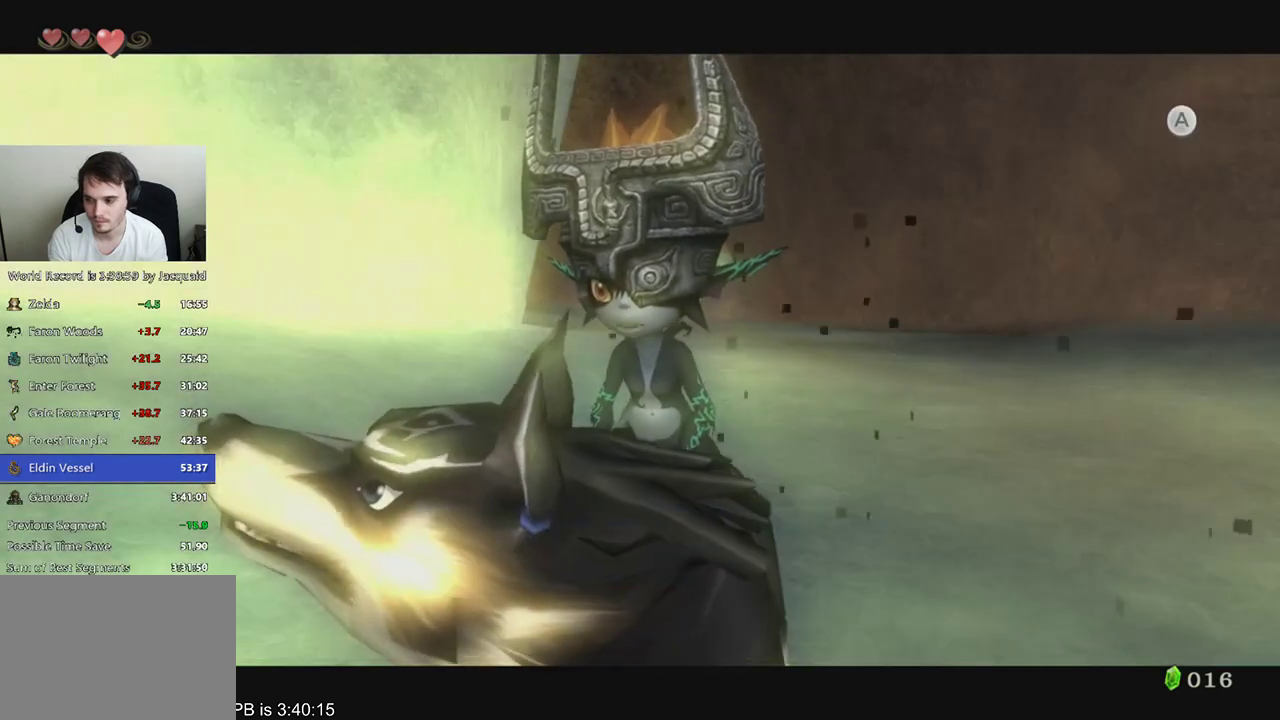
{"dt_ms": 500, "buttons": ["A"], "left_stick": "down", "right_stick": "center", "events": [[500, "A", "down"]]}
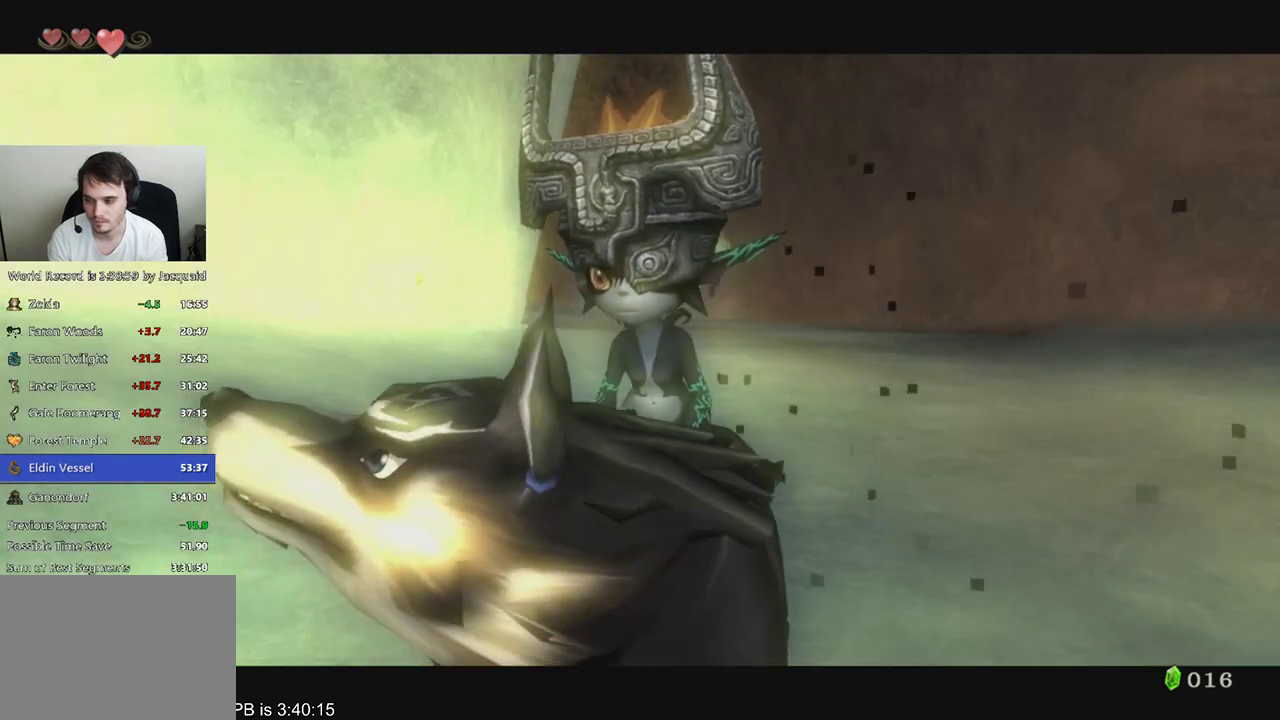
{"dt_ms": 500, "buttons": [], "left_stick": "down", "right_stick": "center", "events": [[33, "A", "up"], [300, "A", "down"], [333, "A", "up"], [367, "A", "down"], [433, "A", "up"], [467, "A", "down"], [500, "A", "up"]]}